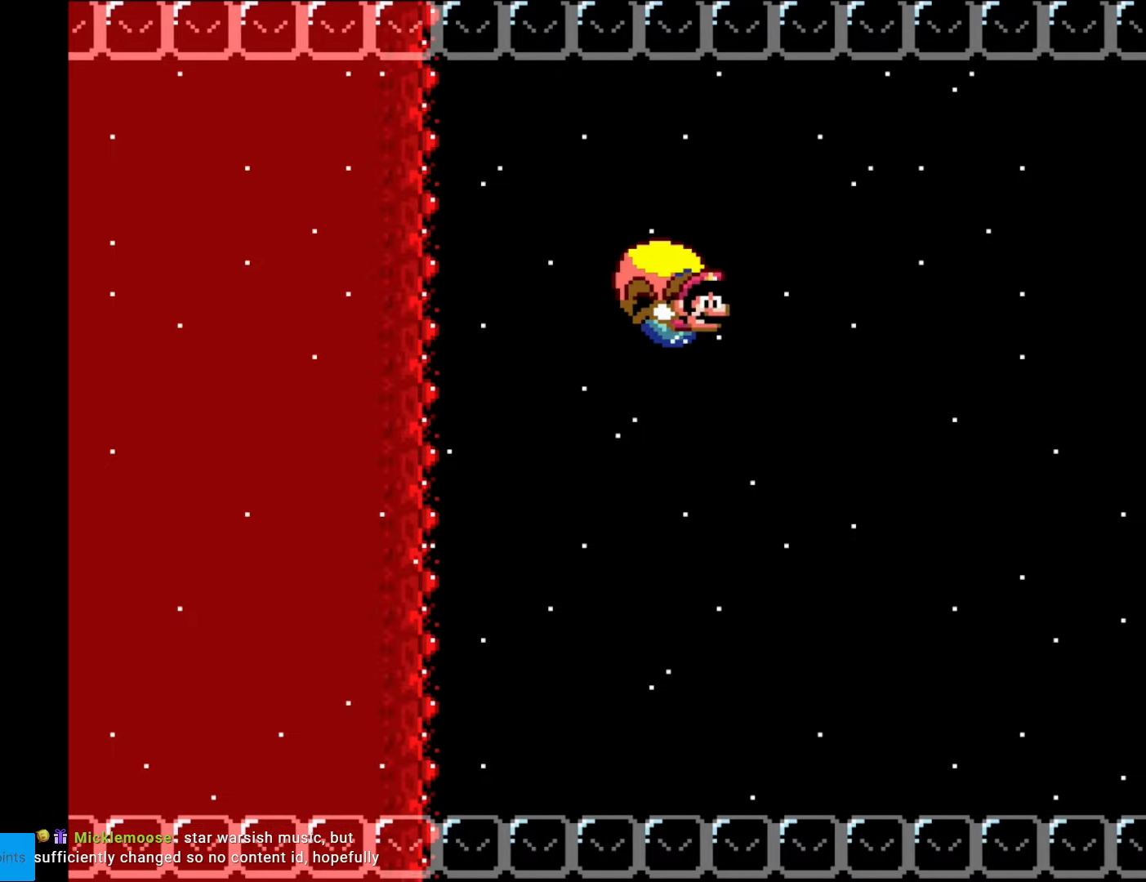
Gameplay with a controller (Nintendo layout); each line is a JSON object with the inputs held at the frame after it. "events" lists button and stick changes between this image and that frame as [ms after this image, input, new state], when the widget could be followed in between. Not read: L3 R3.
{"buttons": ["Y"], "events": [[192, "DPAD_LEFT", "down"], [490, "DPAD_LEFT", "up"]]}
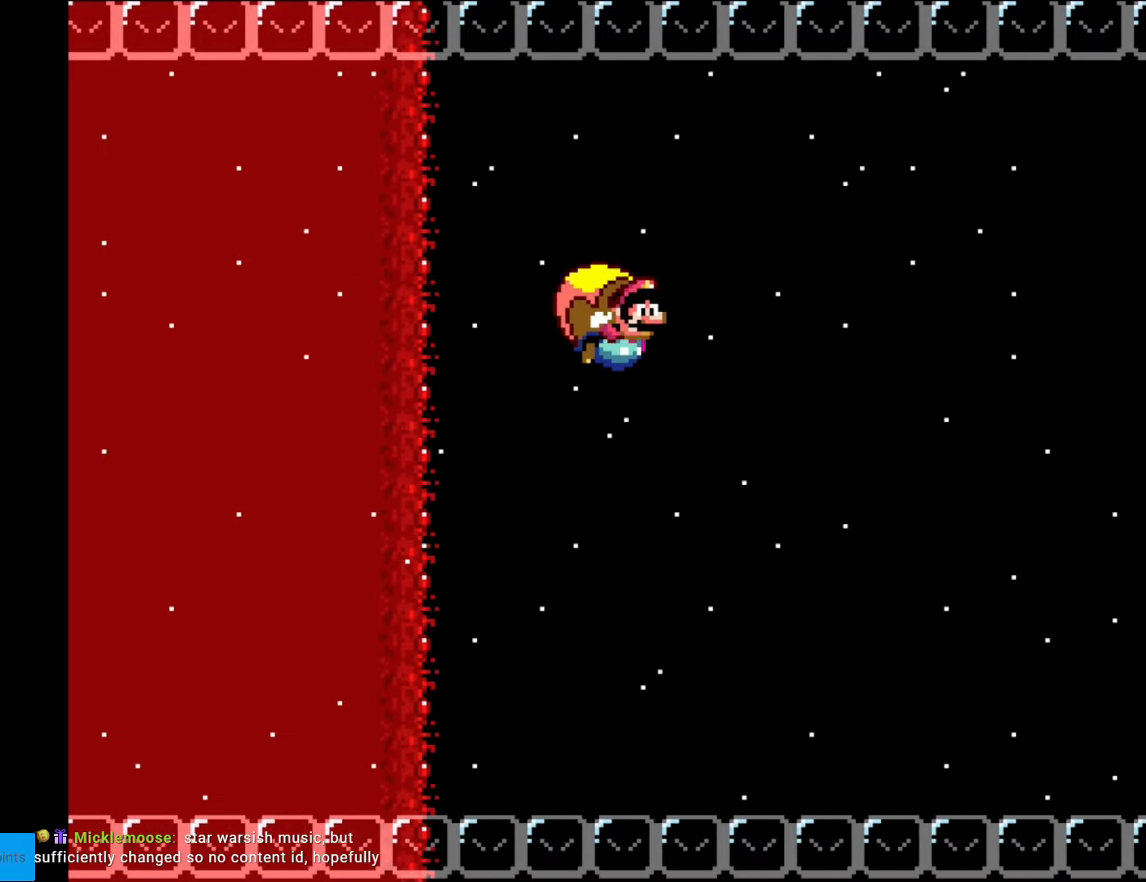
{"buttons": ["Y"], "events": [[332, "DPAD_RIGHT", "down"], [384, "DPAD_RIGHT", "up"]]}
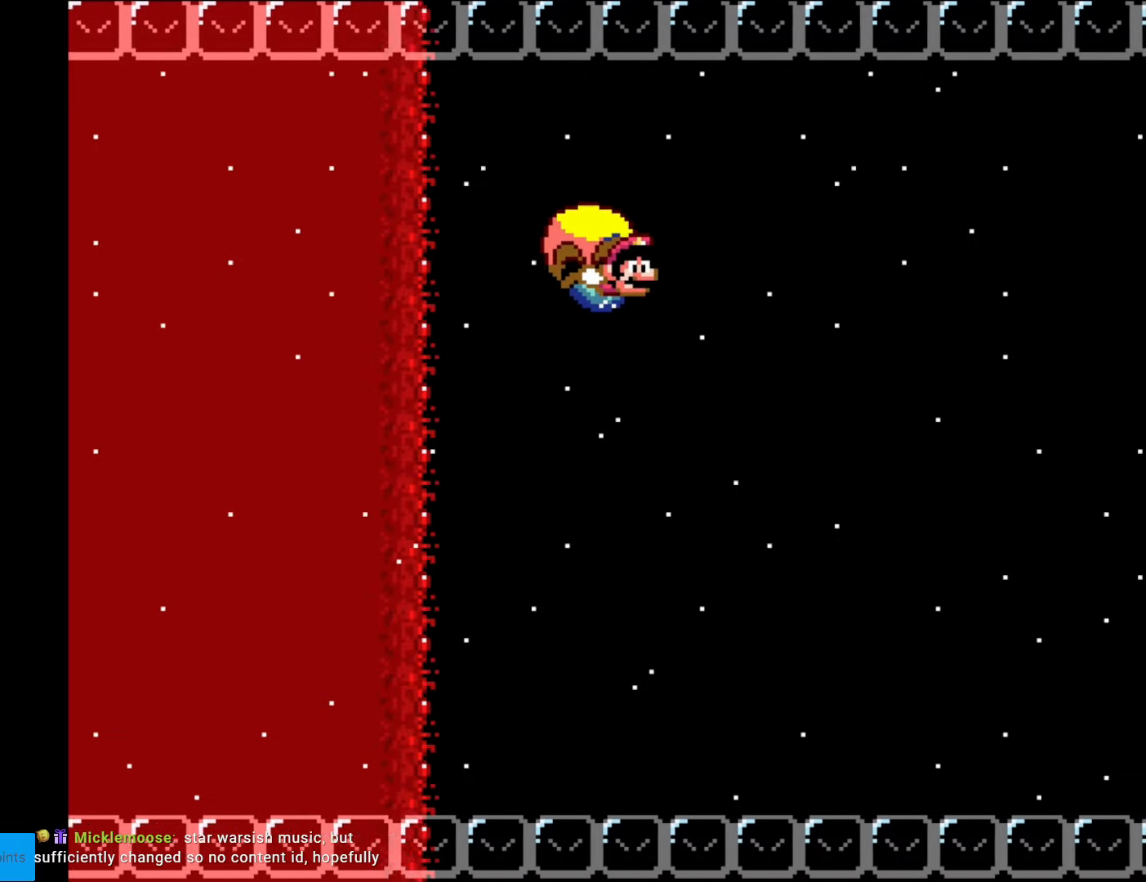
{"buttons": ["B", "Y", "DPAD_LEFT"], "events": [[192, "DPAD_LEFT", "down"], [472, "B", "down"]]}
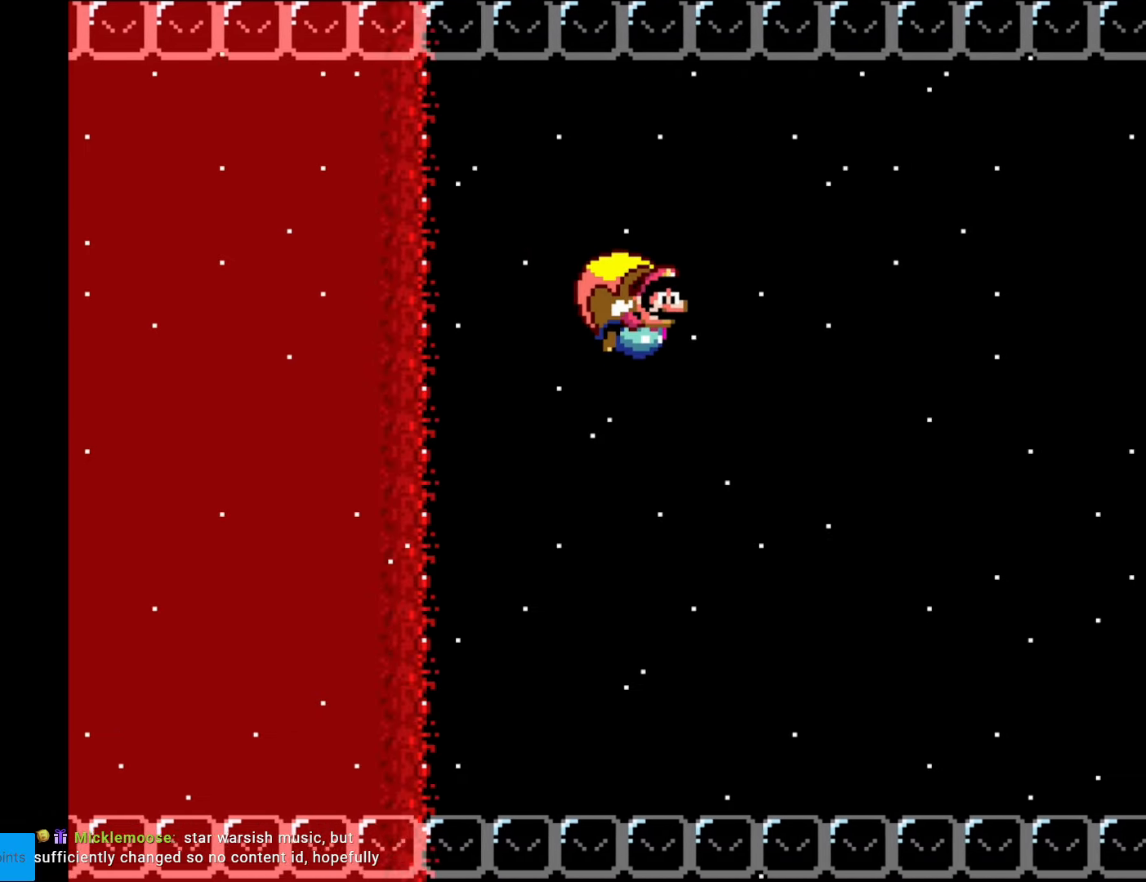
{"buttons": ["Y"], "events": [[174, "B", "up"], [192, "DPAD_LEFT", "up"]]}
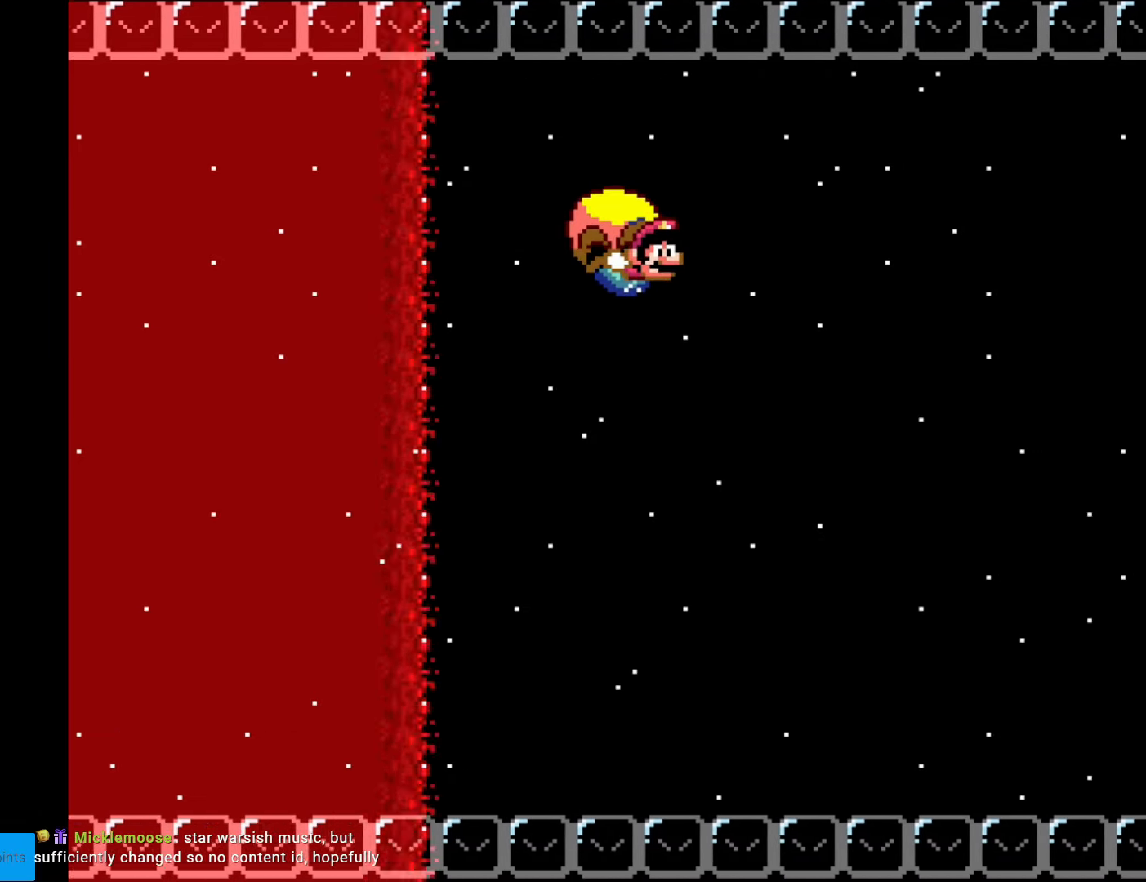
{"buttons": ["Y", "DPAD_LEFT"], "events": [[192, "DPAD_LEFT", "down"]]}
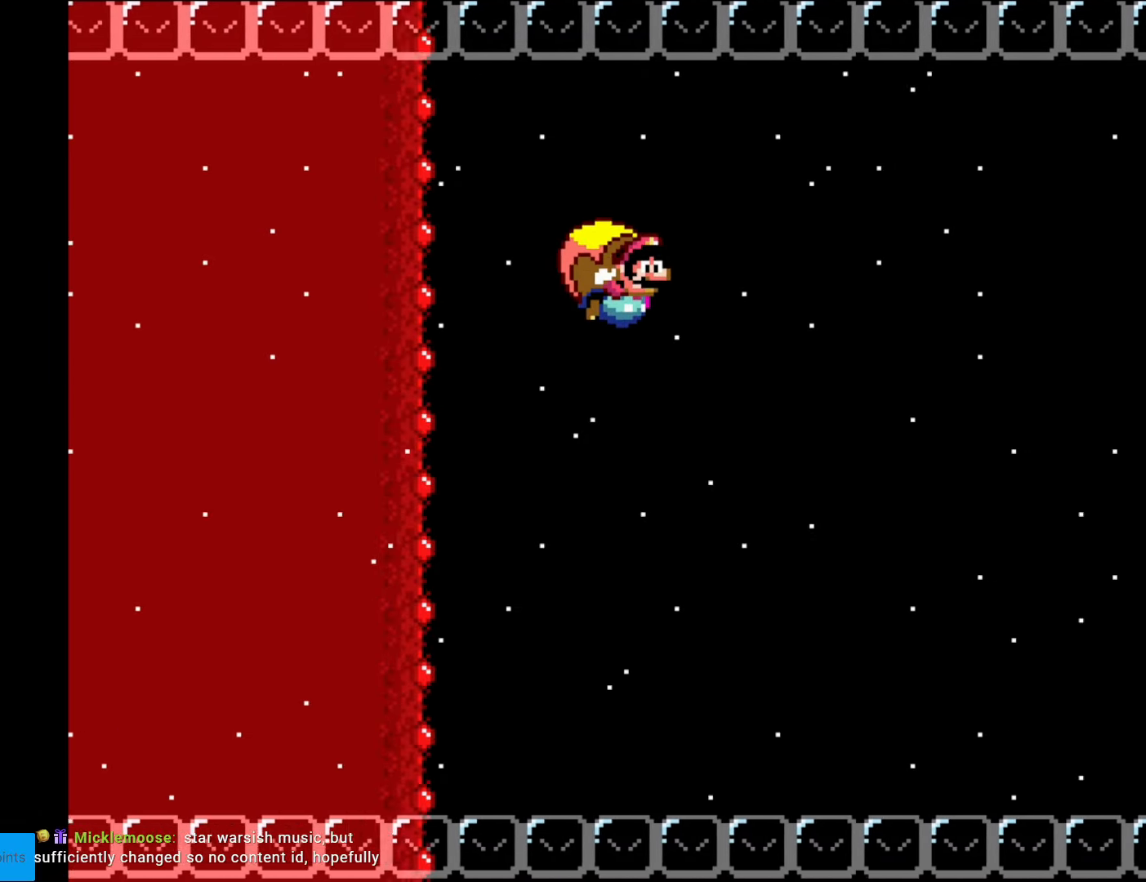
{"buttons": ["Y"], "events": [[140, "DPAD_LEFT", "up"]]}
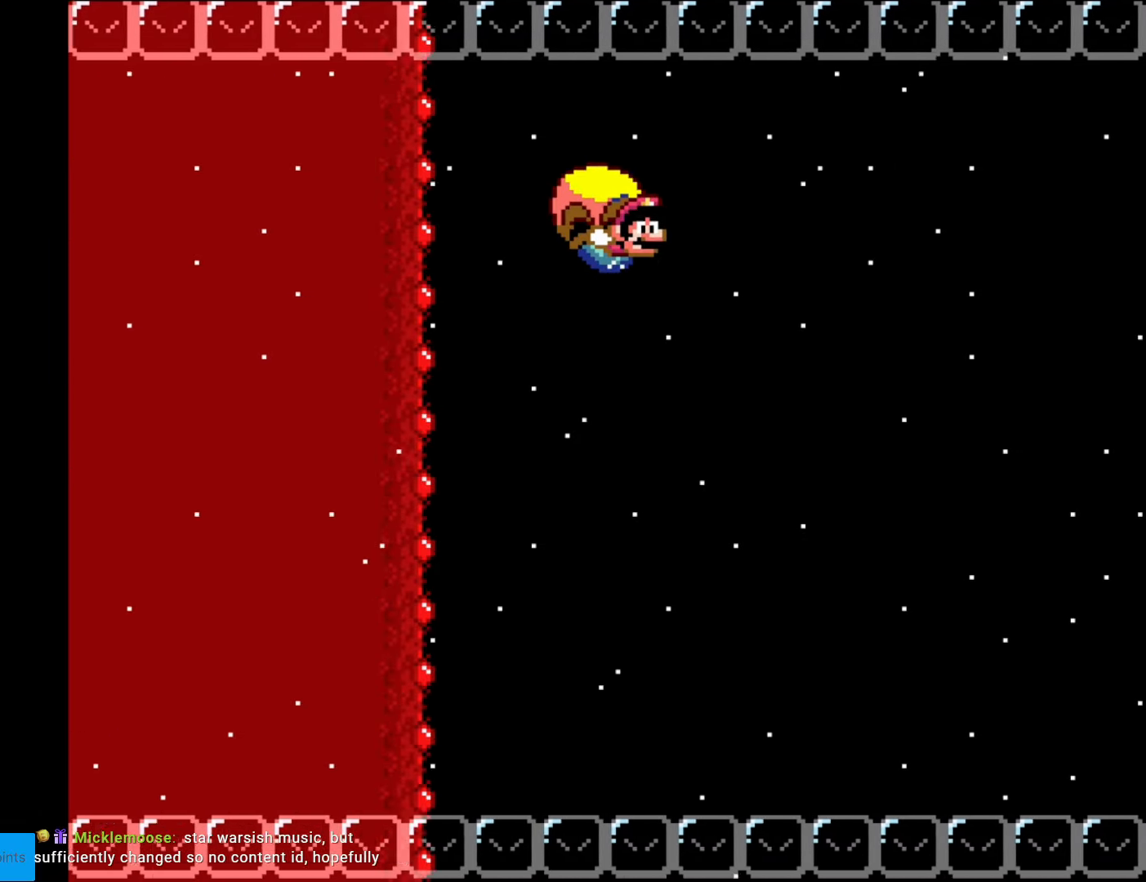
{"buttons": ["Y", "DPAD_LEFT"], "events": [[192, "DPAD_LEFT", "down"]]}
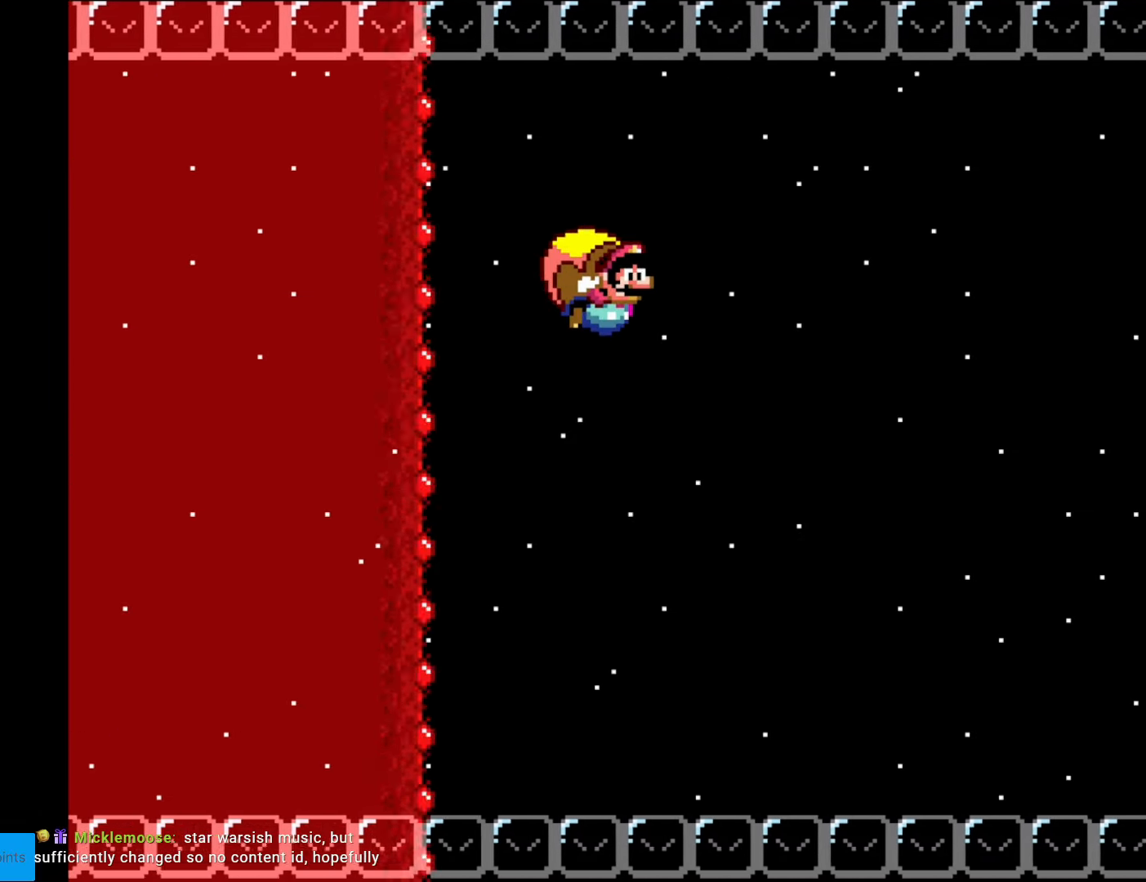
{"buttons": ["Y"], "events": [[332, "DPAD_LEFT", "up"]]}
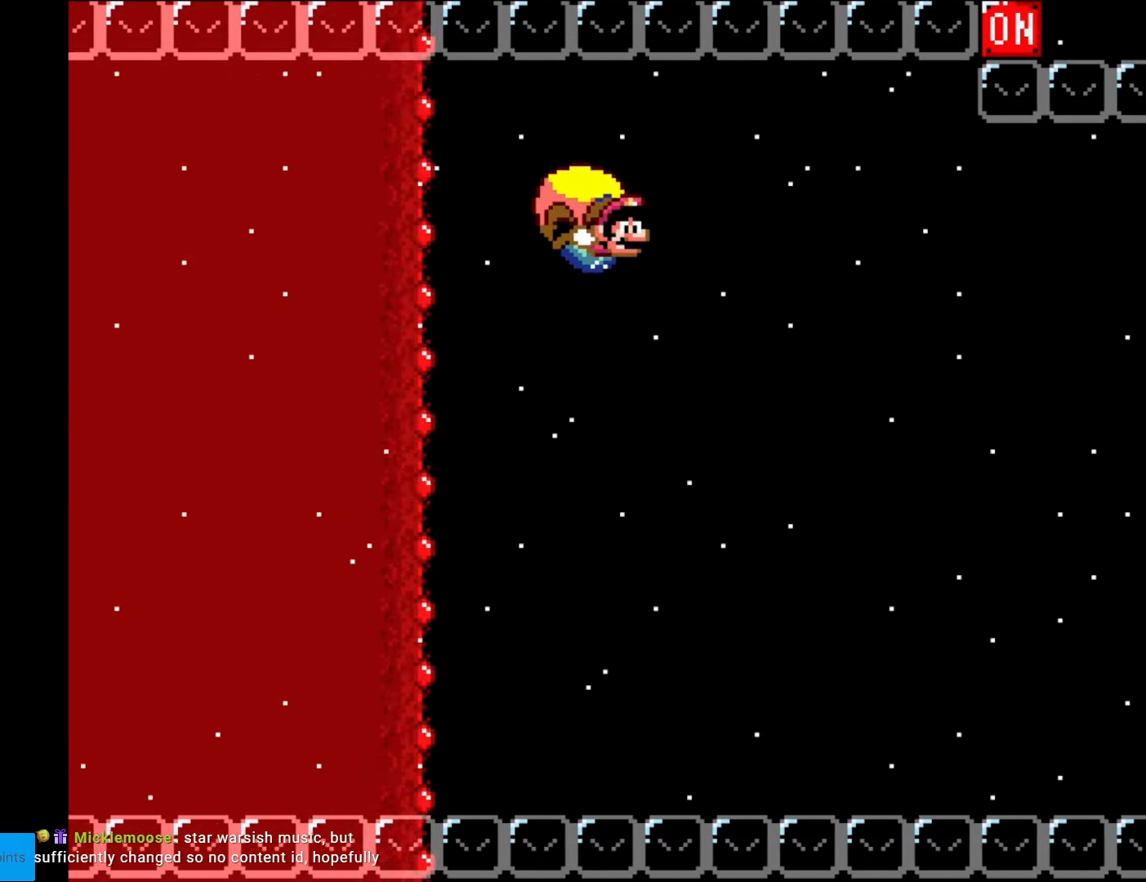
{"buttons": ["Y", "DPAD_LEFT"], "events": [[297, "DPAD_LEFT", "down"]]}
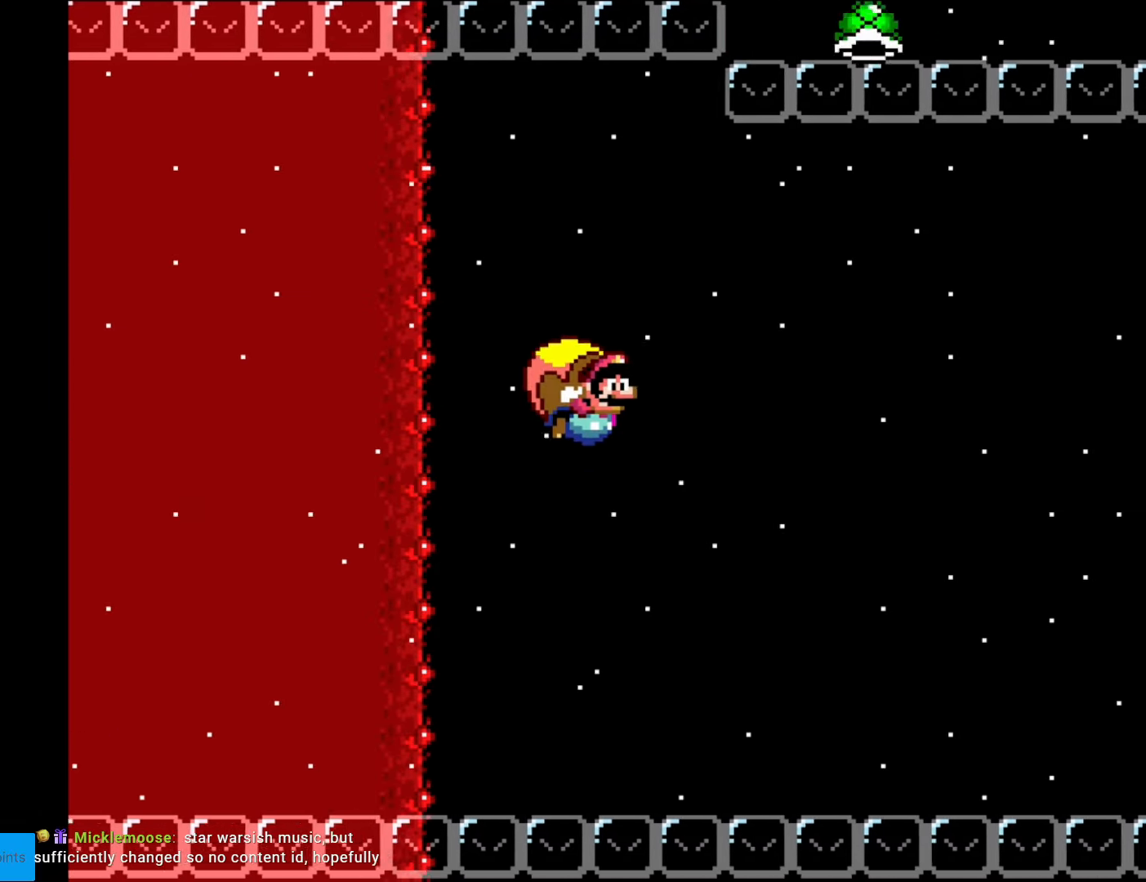
{"buttons": ["Y"], "events": [[140, "DPAD_LEFT", "up"]]}
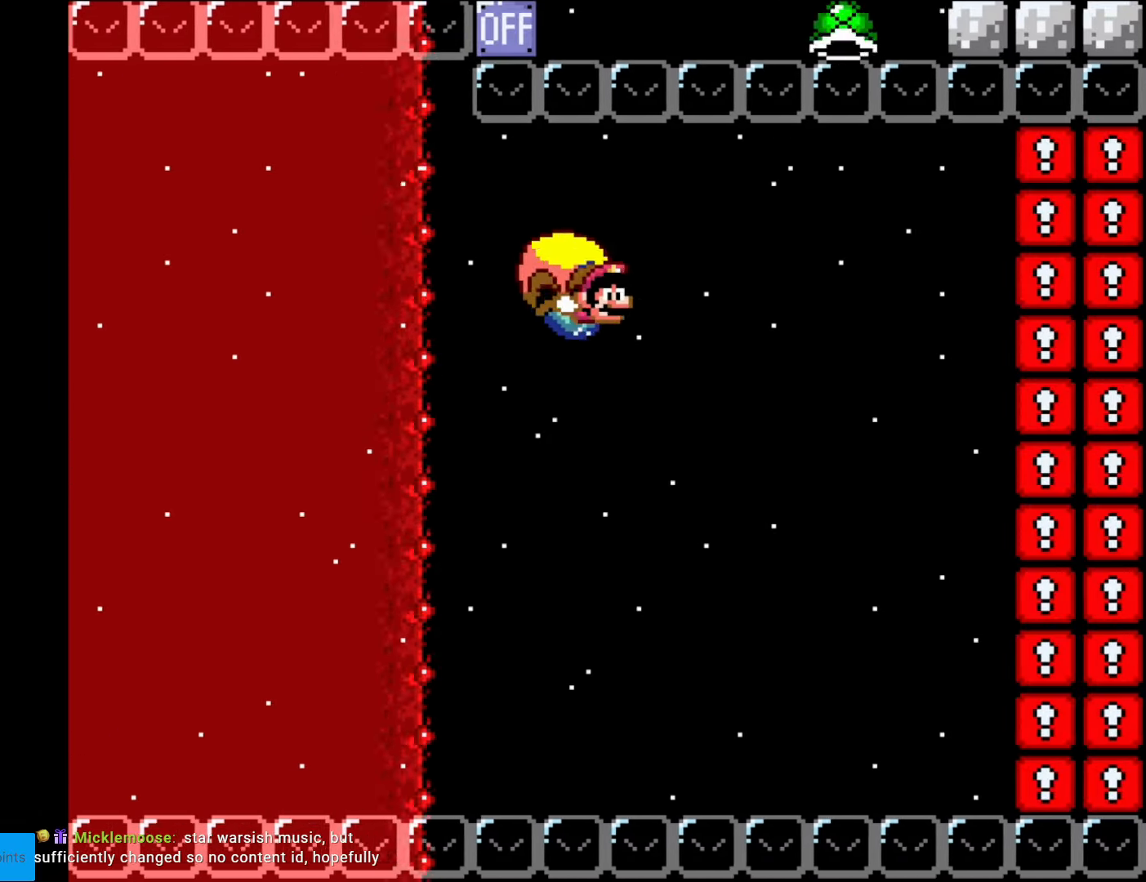
{"buttons": ["Y", "DPAD_LEFT"], "events": [[333, "DPAD_LEFT", "down"]]}
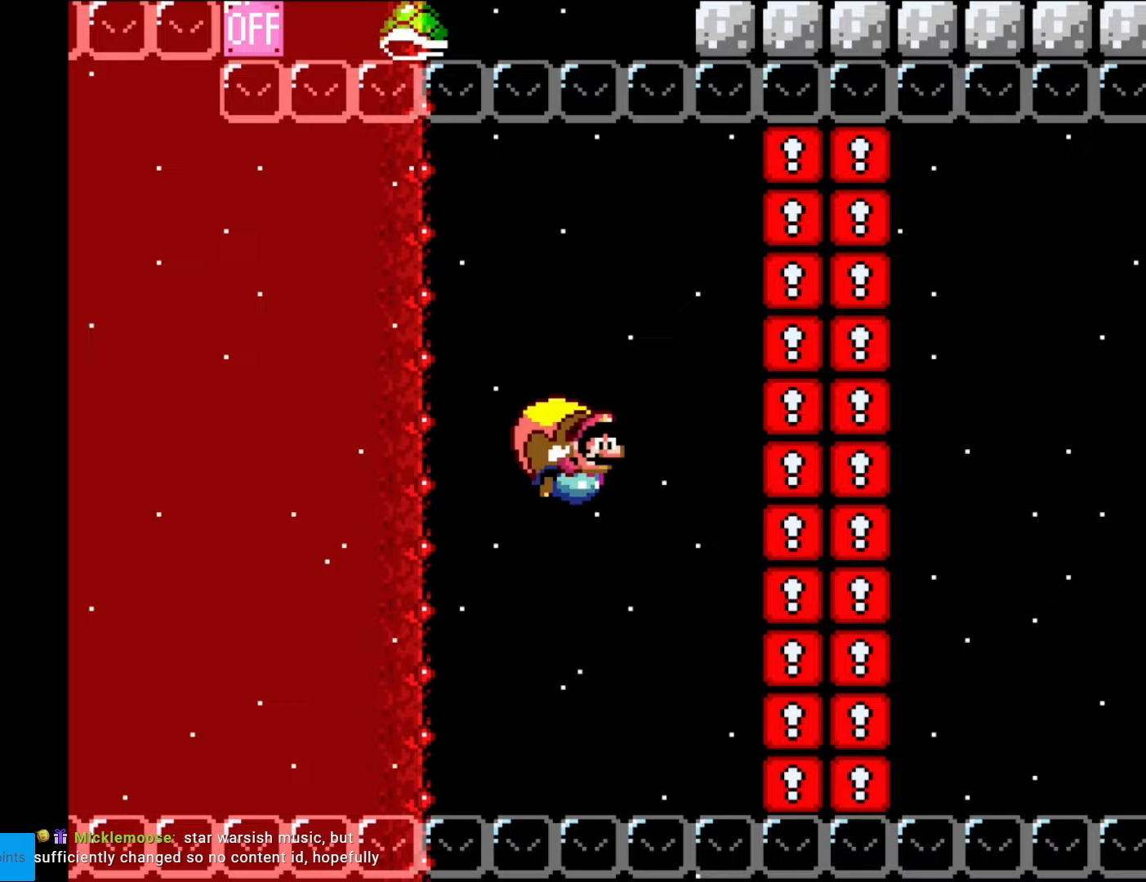
{"buttons": ["Y"], "events": [[192, "DPAD_LEFT", "up"], [350, "DPAD_RIGHT", "down"], [402, "DPAD_RIGHT", "up"]]}
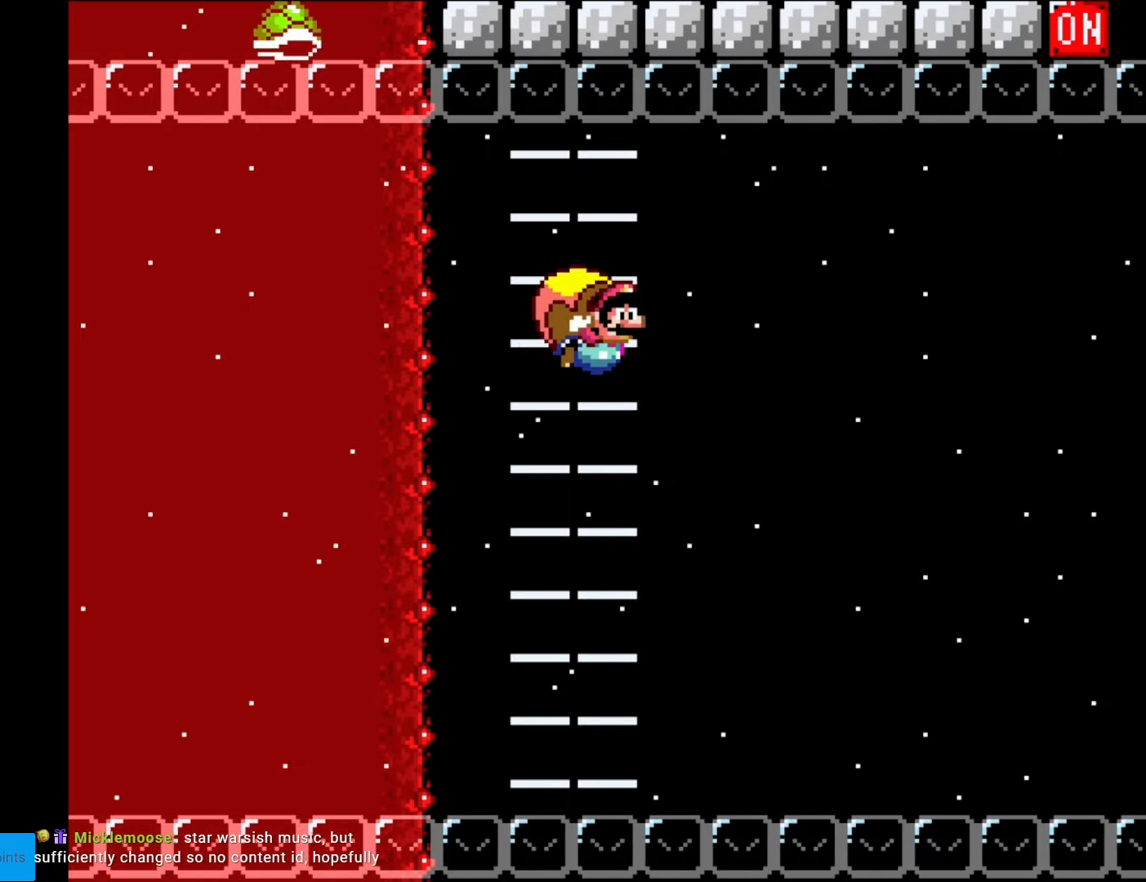
{"buttons": ["Y", "DPAD_LEFT"], "events": [[385, "DPAD_LEFT", "down"]]}
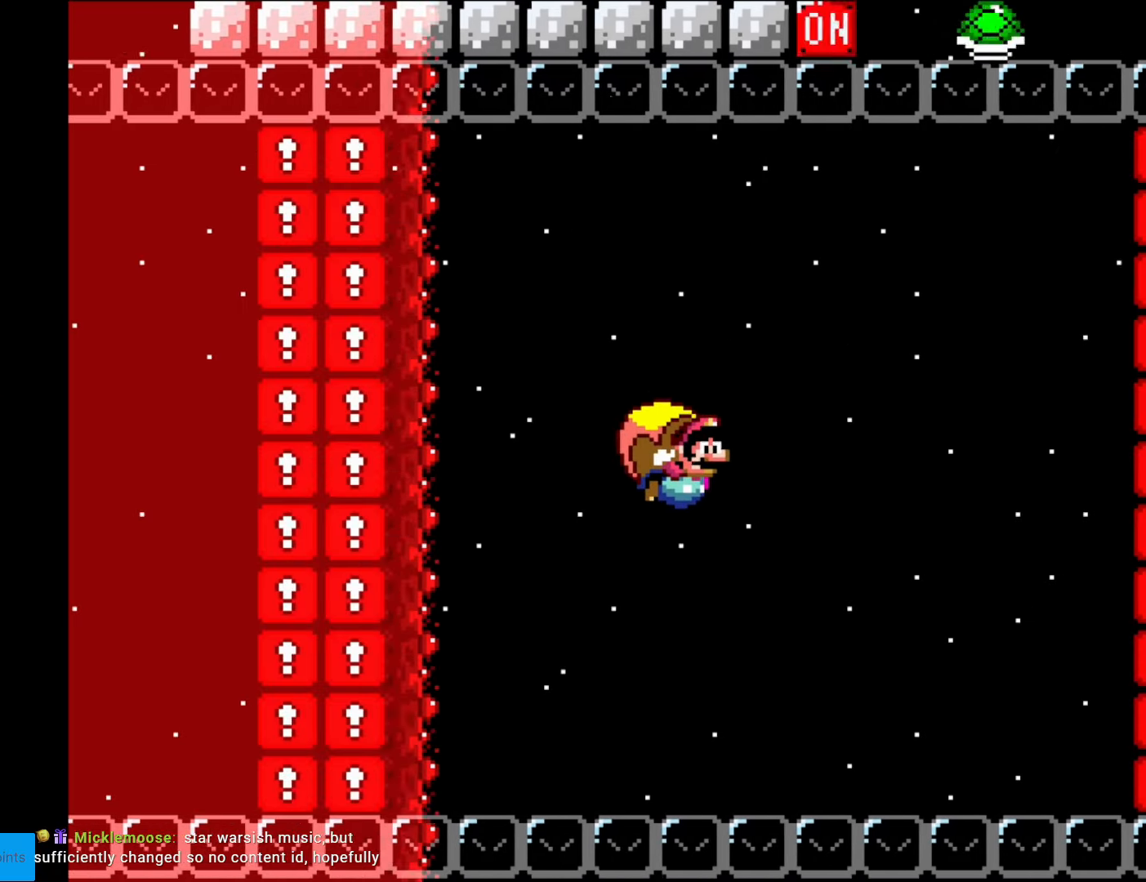
{"buttons": ["B", "Y", "DPAD_LEFT"], "events": [[52, "B", "down"], [140, "B", "up"], [192, "B", "down"], [297, "B", "up"], [350, "B", "down"], [455, "B", "up"], [490, "B", "down"]]}
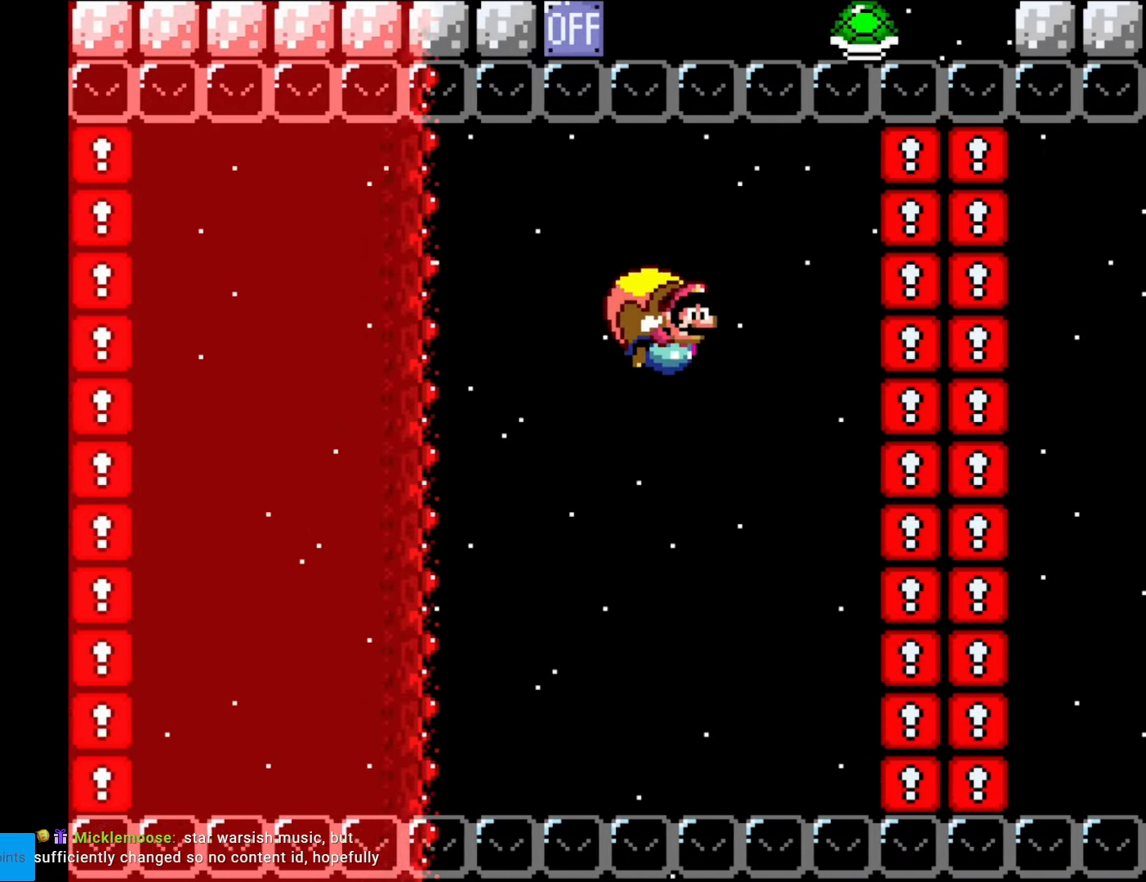
{"buttons": ["Y", "DPAD_LEFT"], "events": [[35, "B", "up"], [88, "DPAD_LEFT", "up"], [385, "DPAD_LEFT", "down"]]}
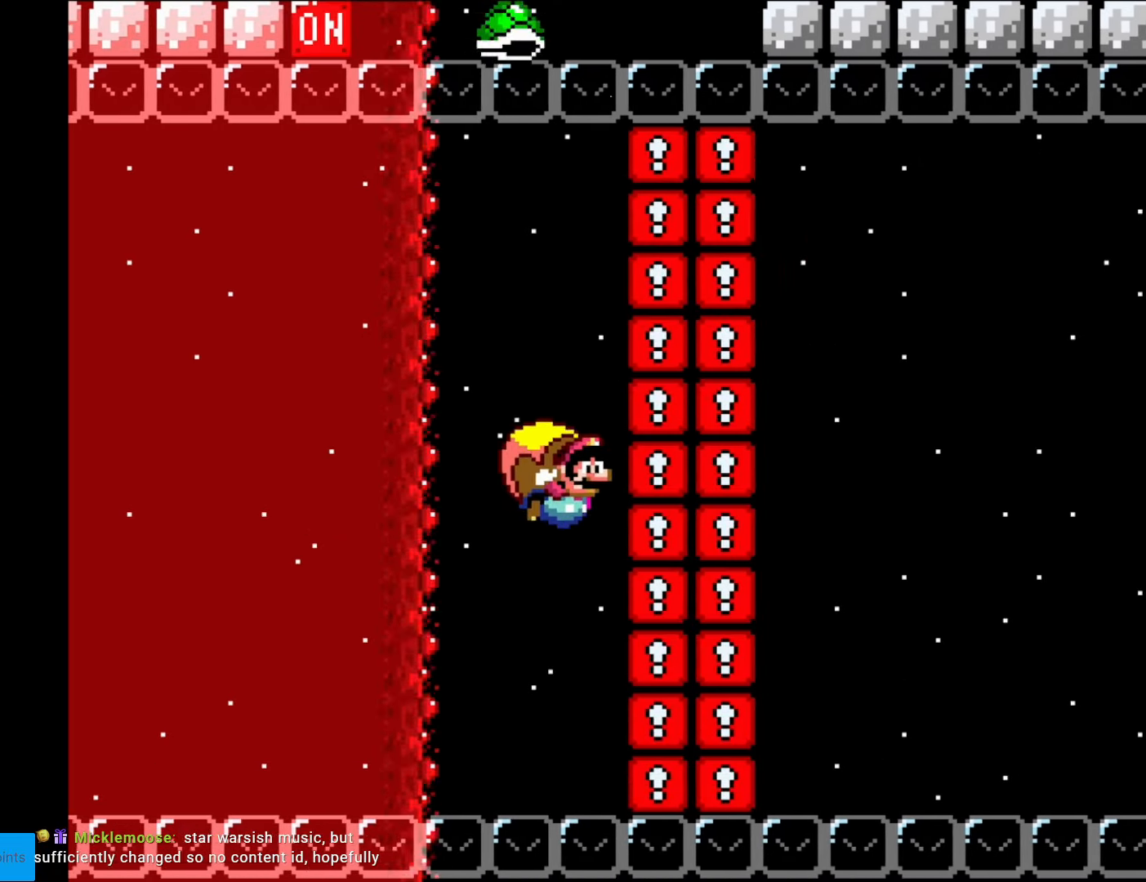
{"buttons": ["Y"], "events": [[87, "DPAD_LEFT", "up"], [174, "DPAD_RIGHT", "down"], [279, "DPAD_RIGHT", "up"]]}
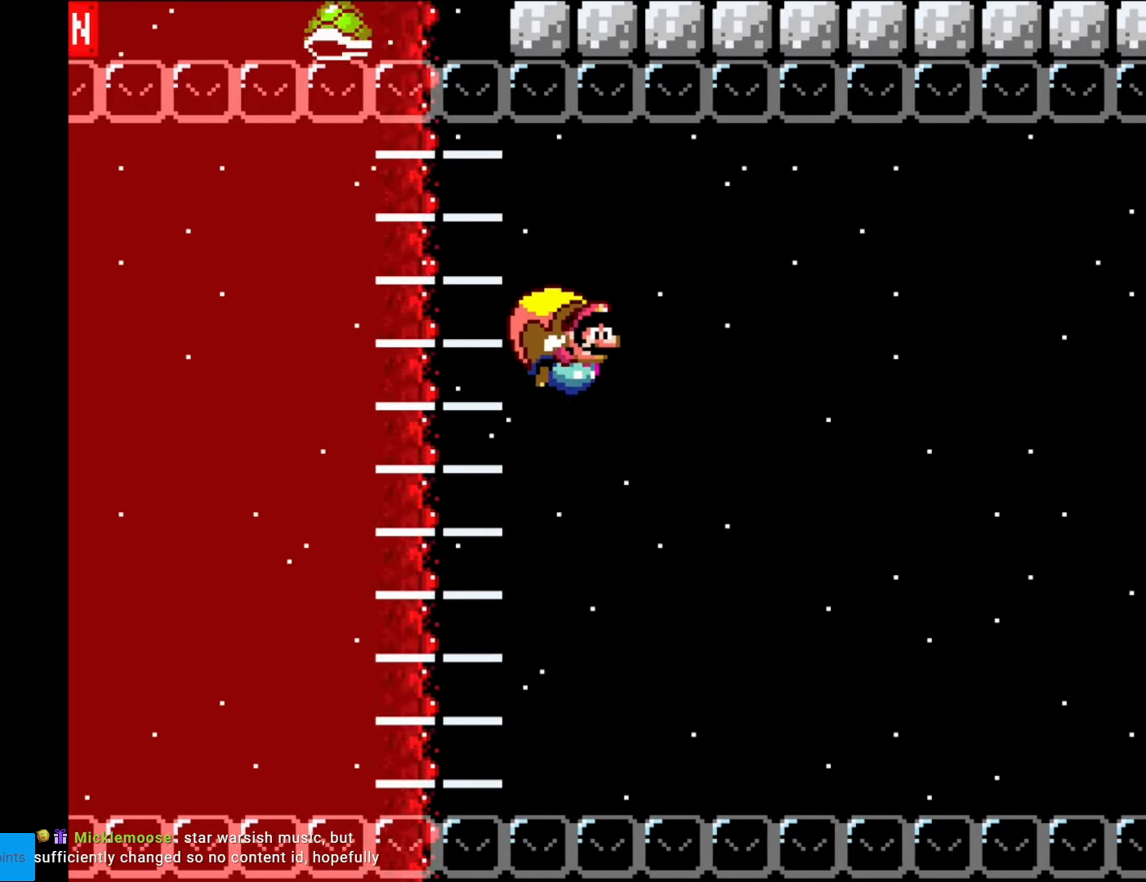
{"buttons": ["Y", "DPAD_LEFT"], "events": [[385, "DPAD_LEFT", "down"]]}
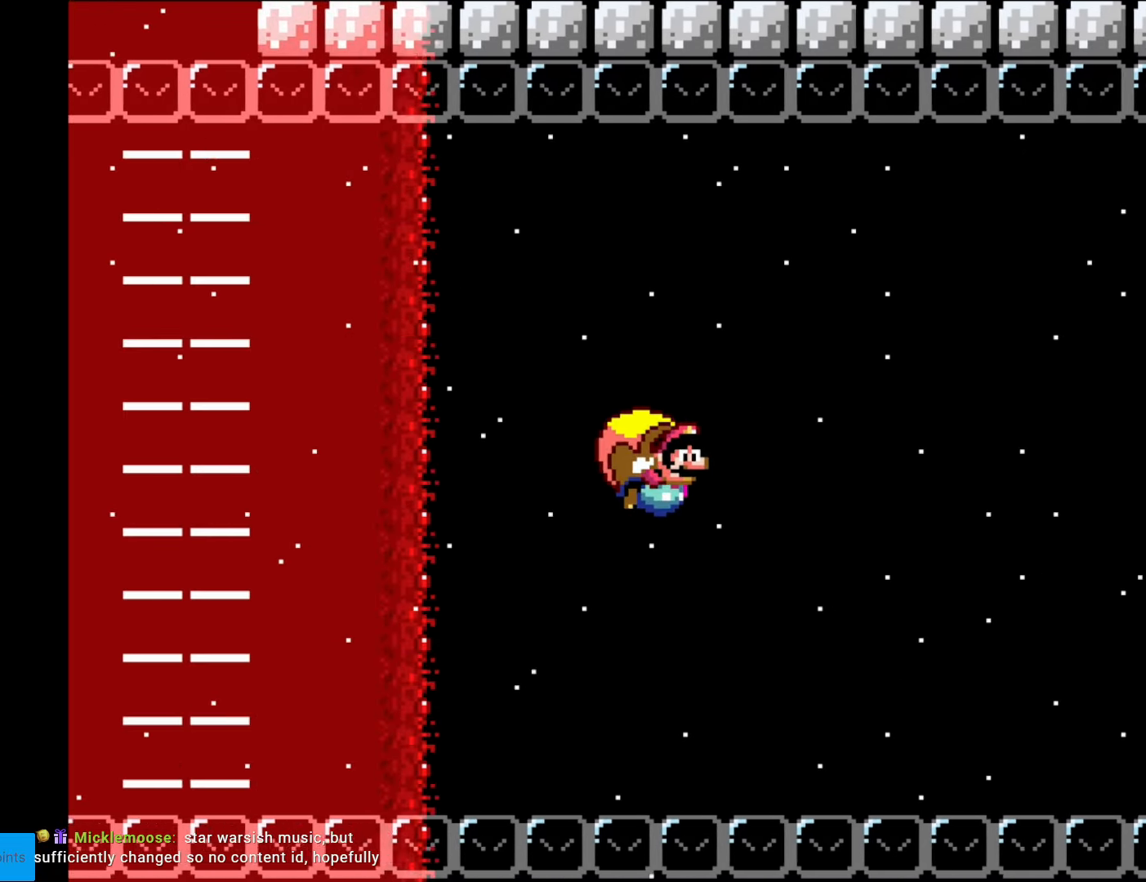
{"buttons": ["Y", "DPAD_LEFT"], "events": [[87, "B", "down"], [227, "B", "up"], [279, "B", "down"], [384, "B", "up"], [437, "B", "down"], [489, "B", "up"]]}
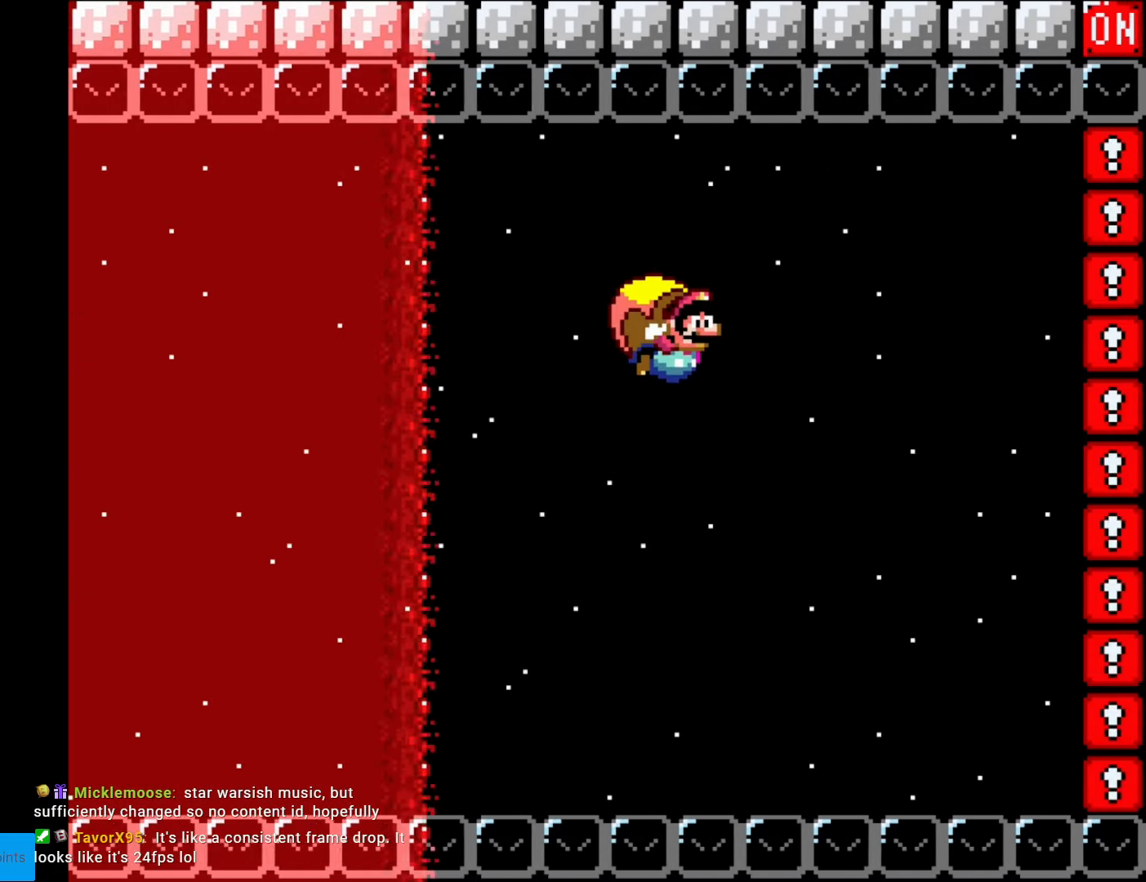
{"buttons": ["Y", "DPAD_LEFT"], "events": [[53, "DPAD_LEFT", "up"], [403, "DPAD_LEFT", "down"]]}
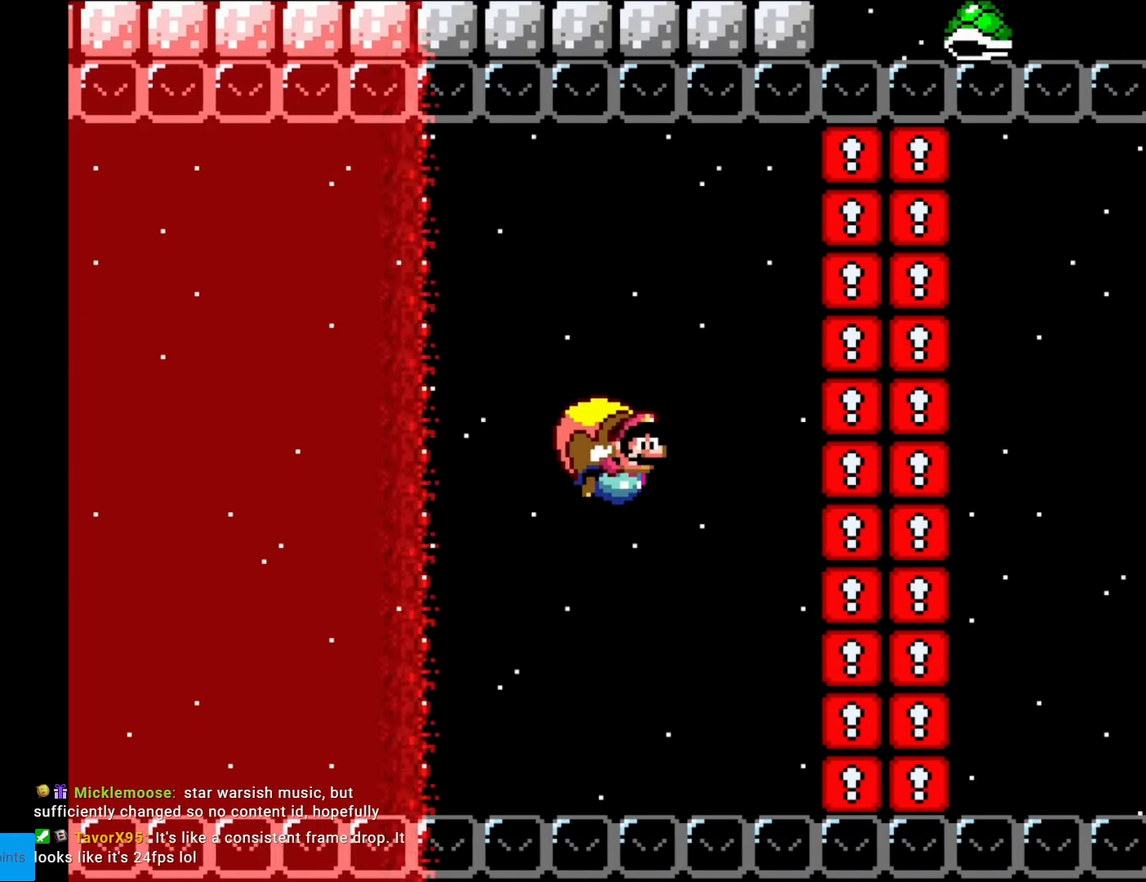
{"buttons": ["Y"], "events": [[174, "DPAD_LEFT", "up"], [279, "DPAD_RIGHT", "down"], [349, "DPAD_RIGHT", "up"]]}
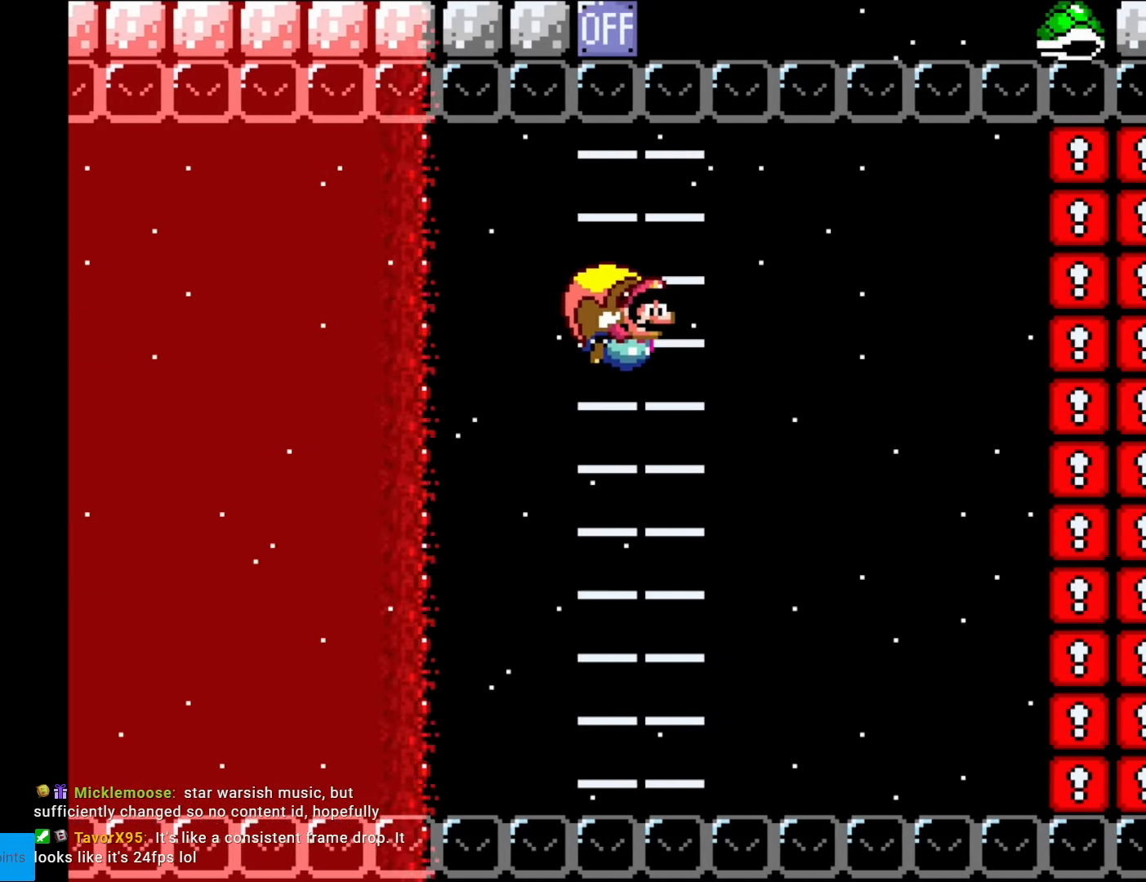
{"buttons": ["Y", "DPAD_LEFT"], "events": [[455, "DPAD_LEFT", "down"]]}
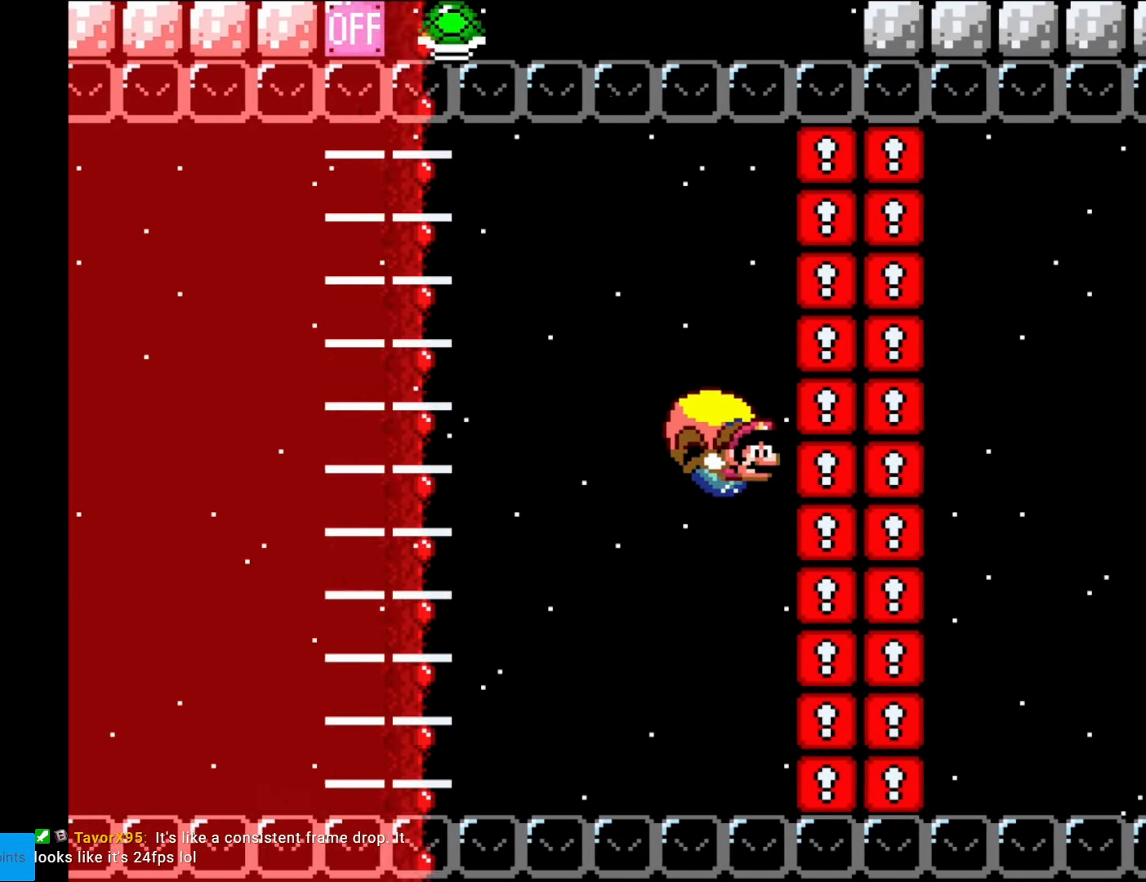
{"buttons": ["Y", "DPAD_LEFT"], "events": [[384, "DPAD_LEFT", "up"], [384, "DPAD_RIGHT", "down"], [489, "DPAD_LEFT", "down"], [489, "DPAD_RIGHT", "up"]]}
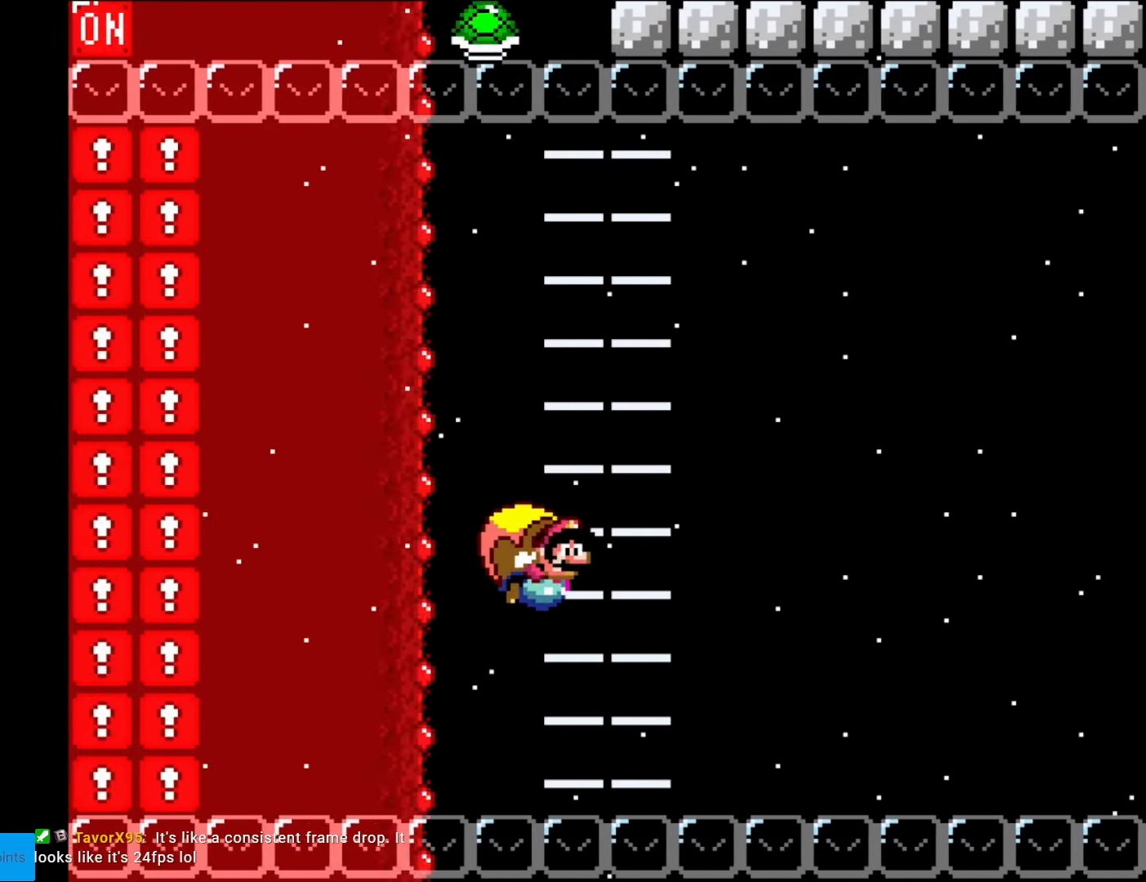
{"buttons": ["Y"], "events": [[280, "DPAD_LEFT", "up"], [385, "DPAD_RIGHT", "down"], [472, "DPAD_RIGHT", "up"]]}
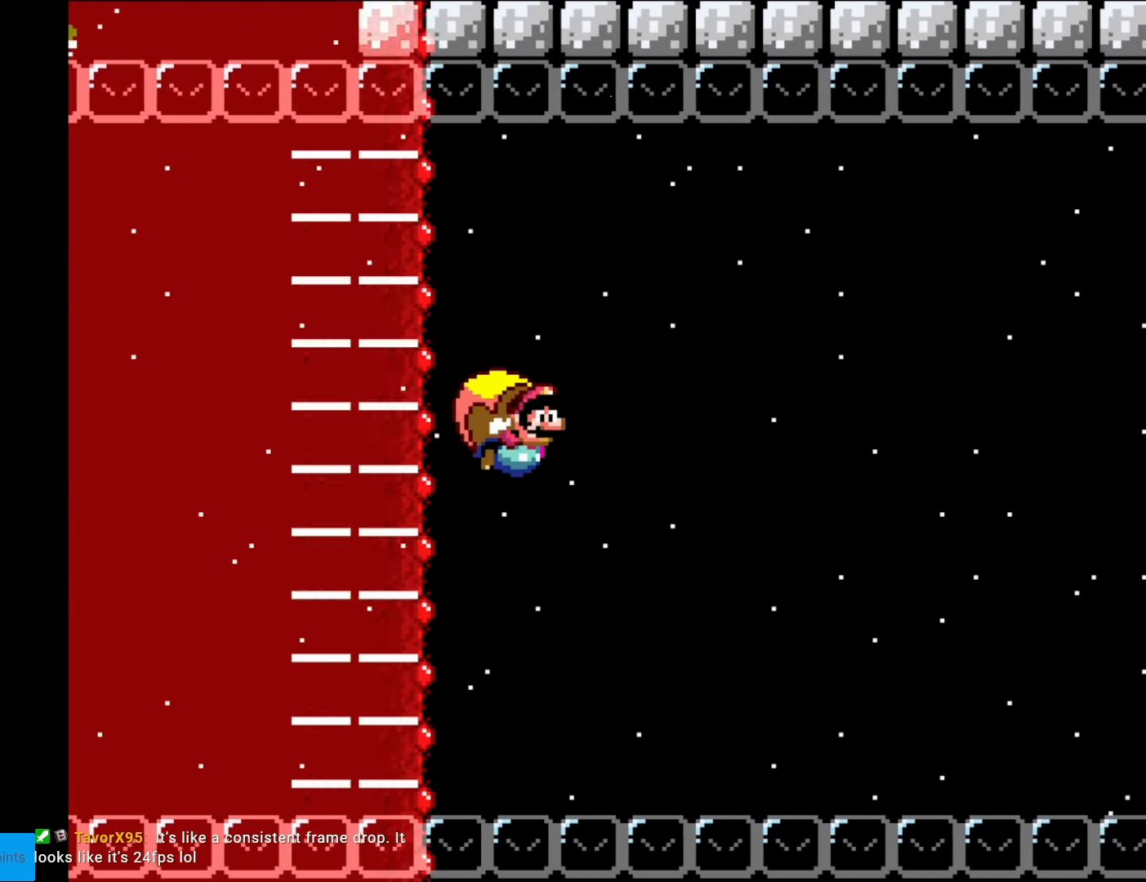
{"buttons": ["Y", "DPAD_LEFT"], "events": [[349, "DPAD_LEFT", "down"]]}
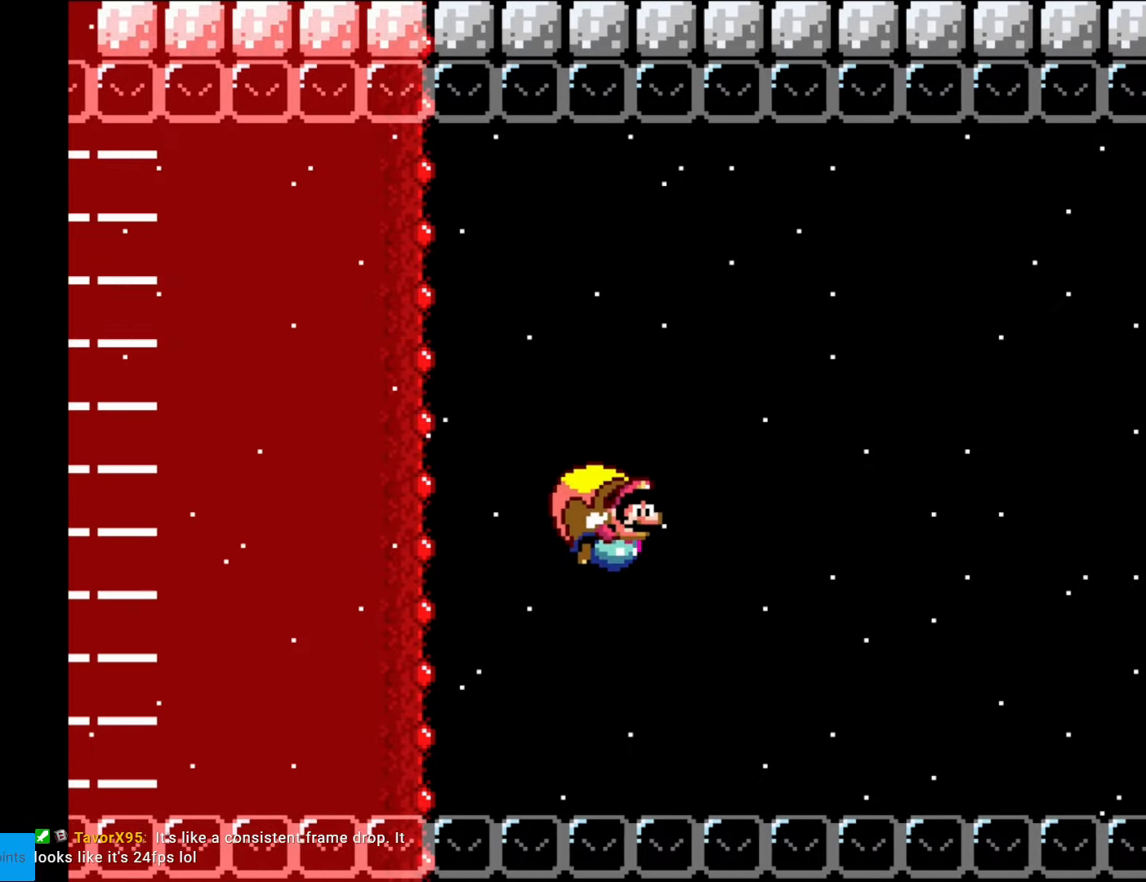
{"buttons": ["Y"], "events": [[70, "B", "down"], [262, "B", "up"], [402, "DPAD_LEFT", "up"]]}
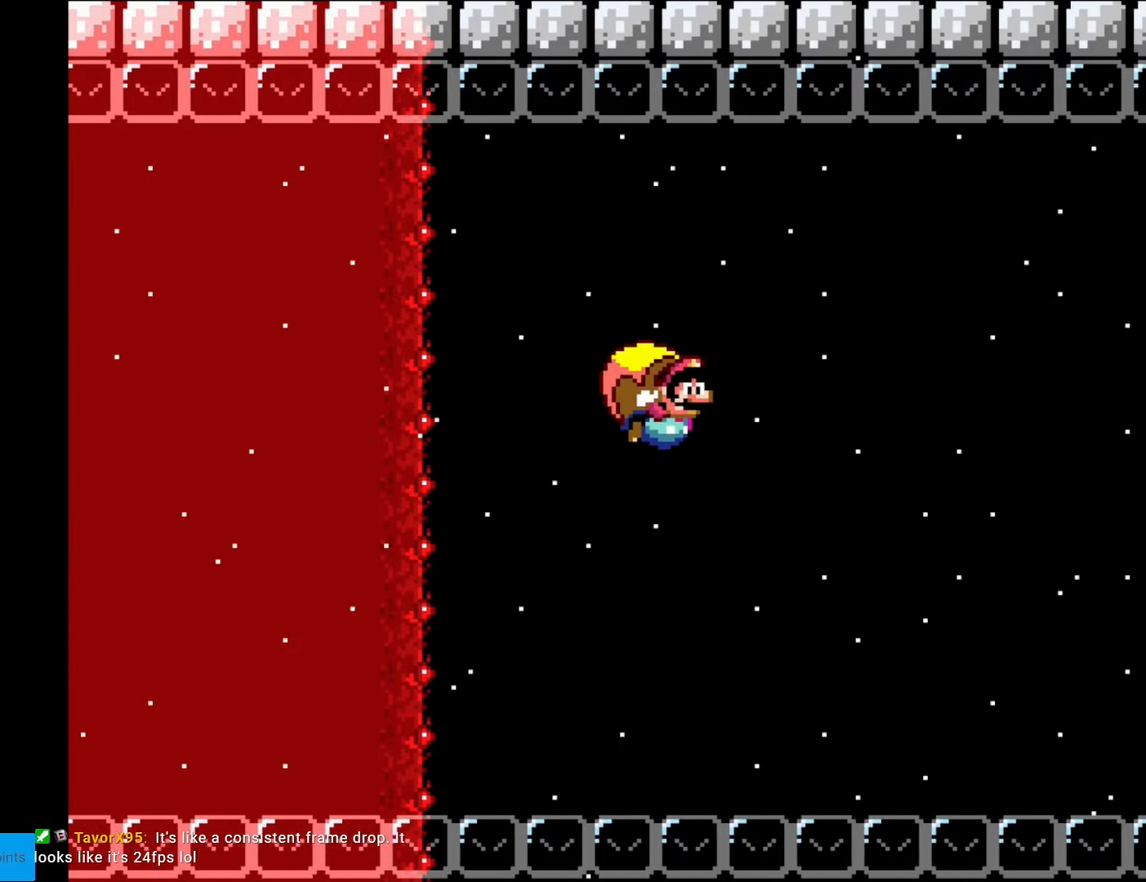
{"buttons": ["Y", "DPAD_LEFT"], "events": [[297, "DPAD_LEFT", "down"]]}
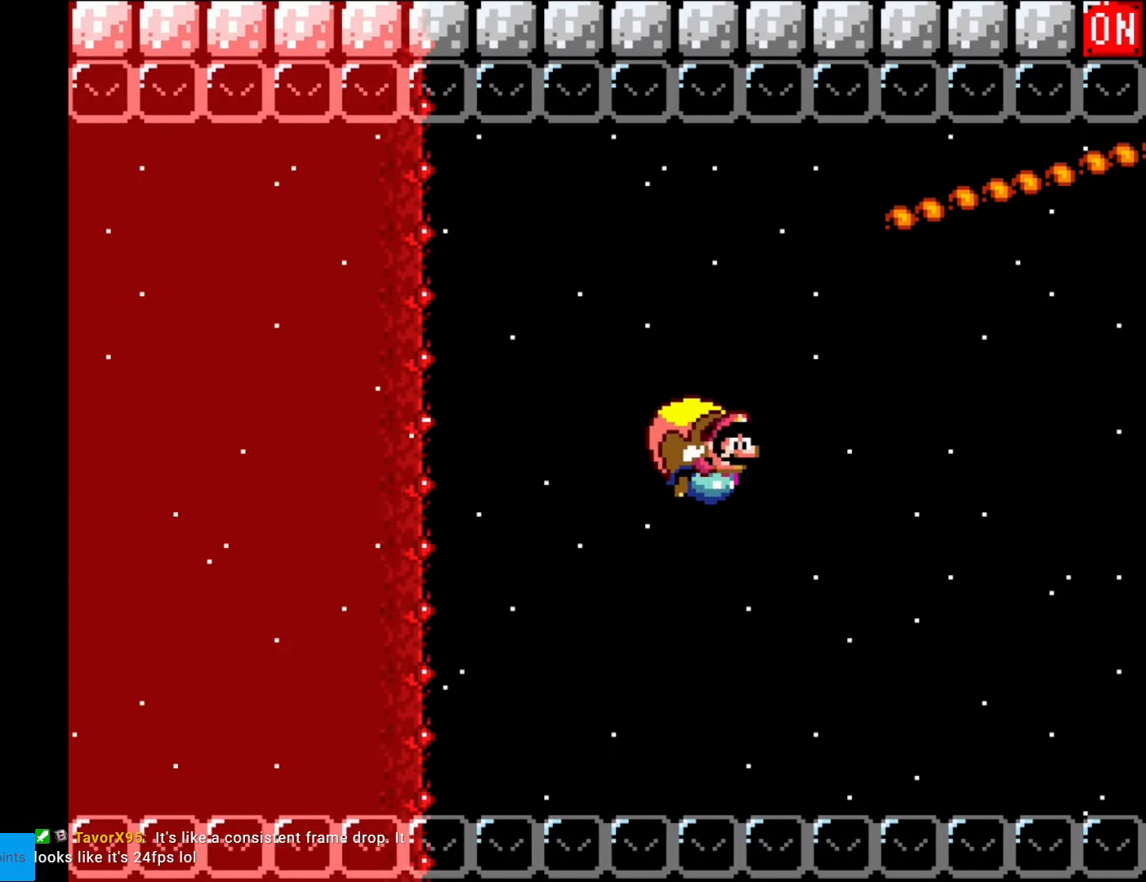
{"buttons": ["Y"], "events": [[35, "B", "down"], [192, "B", "up"], [332, "DPAD_LEFT", "up"]]}
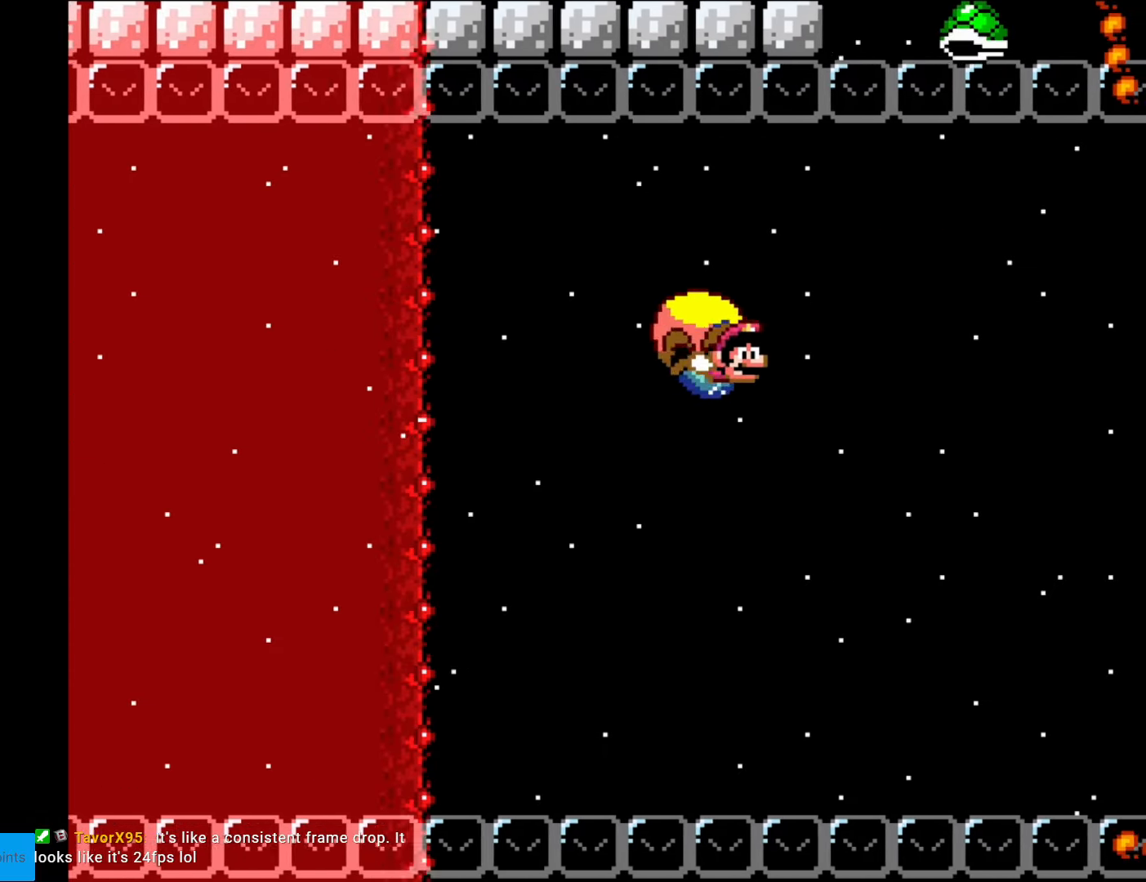
{"buttons": ["Y", "DPAD_LEFT"], "events": [[35, "DPAD_RIGHT", "down"], [87, "DPAD_RIGHT", "up"], [385, "DPAD_LEFT", "down"]]}
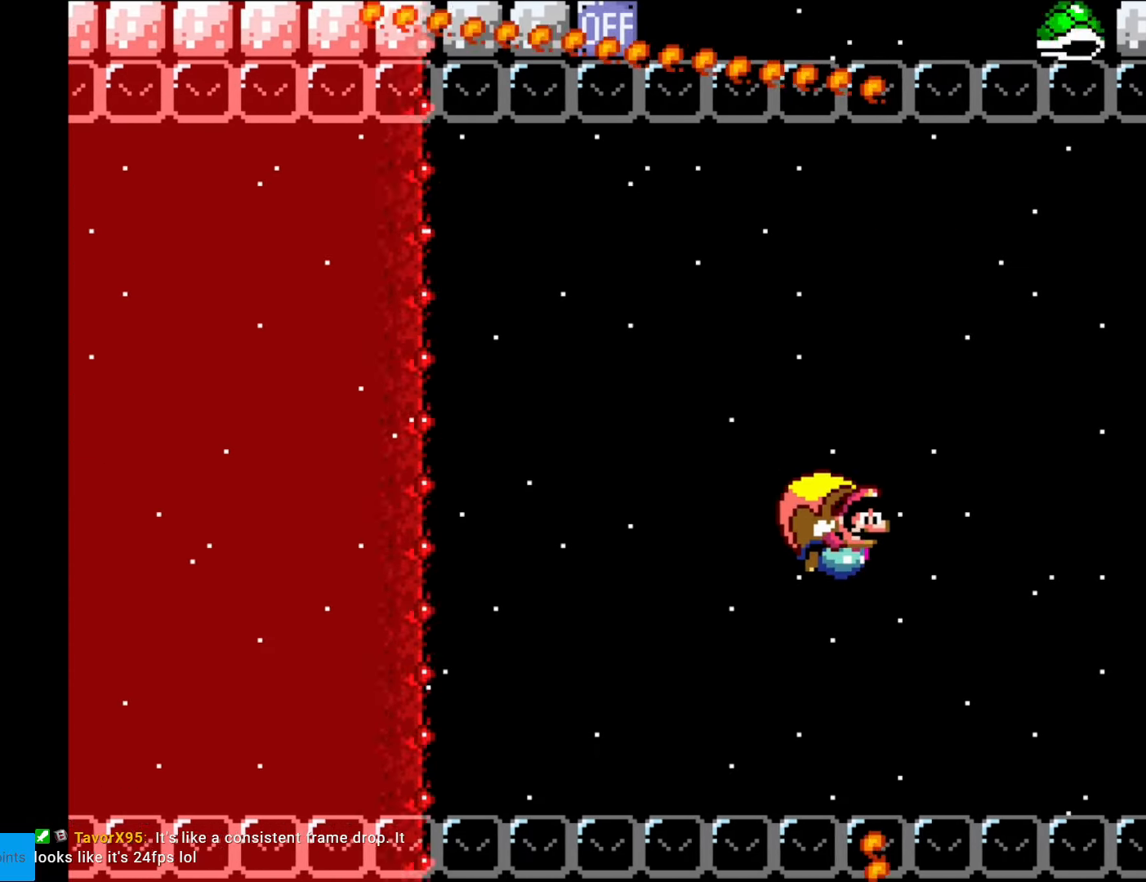
{"buttons": ["Y"], "events": [[192, "B", "down"], [350, "B", "up"], [437, "DPAD_LEFT", "up"]]}